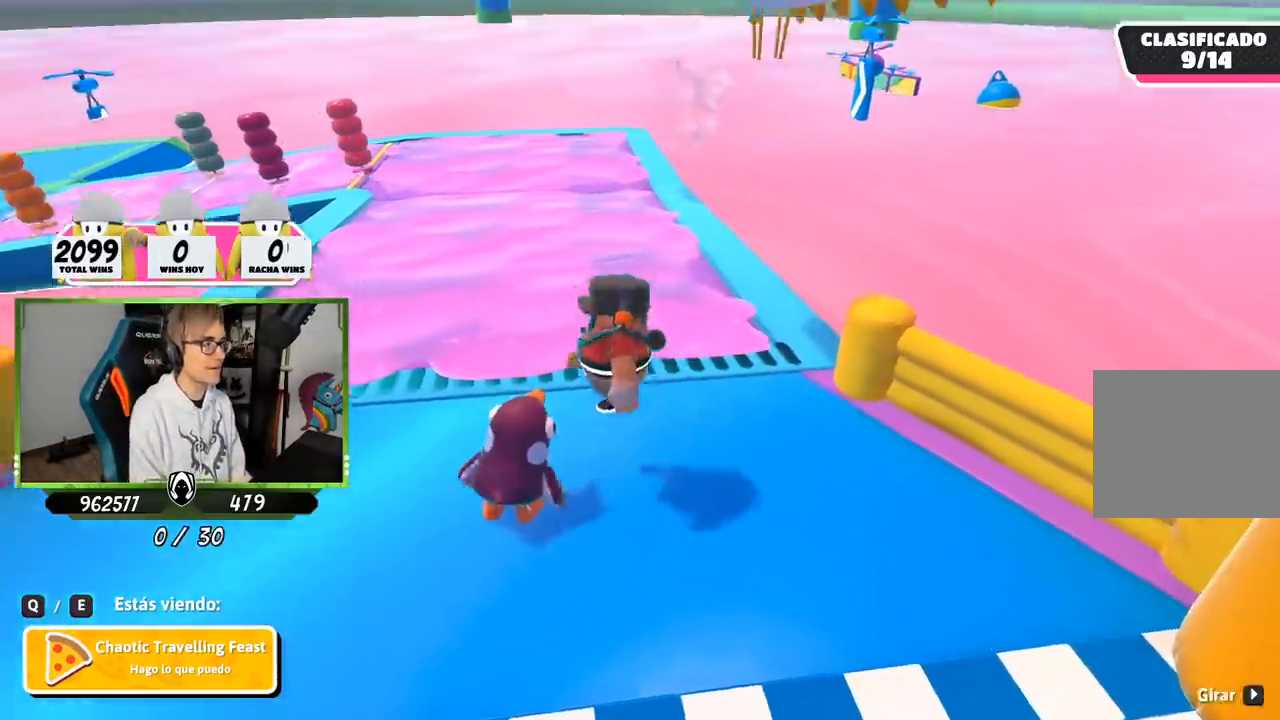
Gameplay with a controller (PlayStation layout); each line is a JSON object with the inputs held at the frame after it. "events" lists button and stick changes between this image and that frame as [ms after this image, input, new state], when the widget could be followed in between.
{"buttons": [], "left_stick": "center", "right_stick": "center", "events": [[50, "right_stick", "left"], [217, "right_stick", "center"]]}
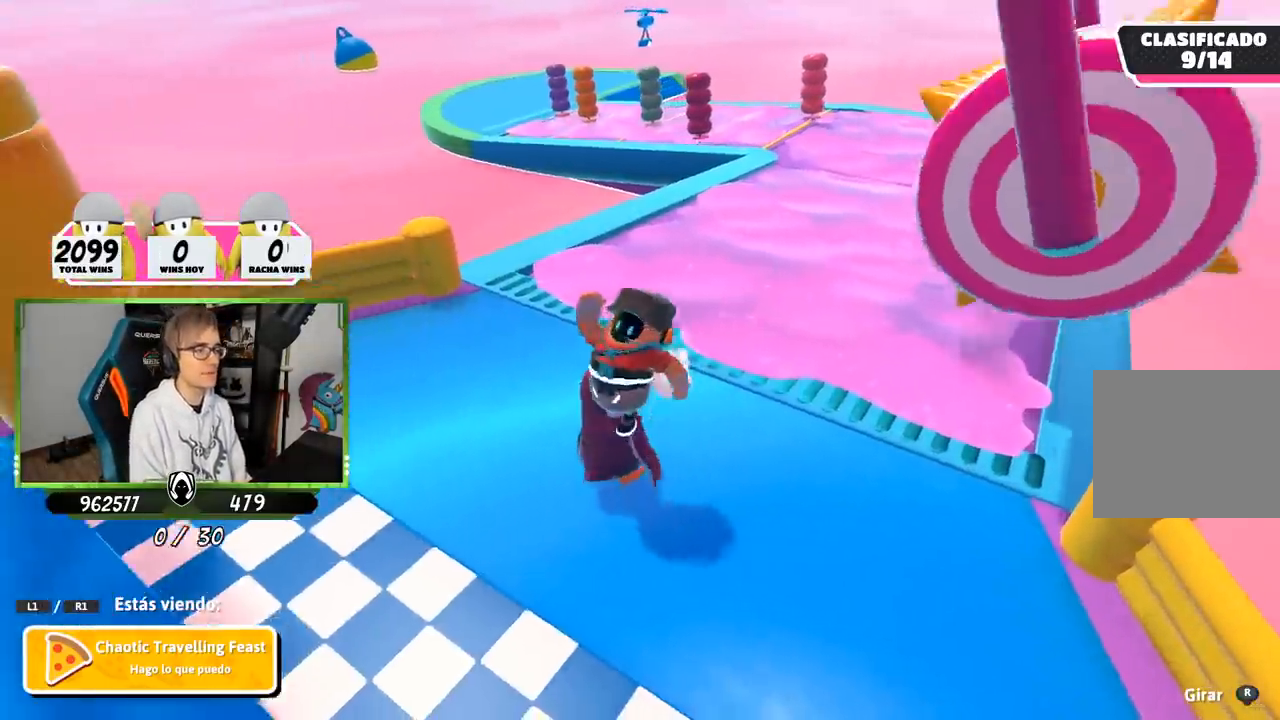
{"buttons": [], "left_stick": "center", "right_stick": "center", "events": []}
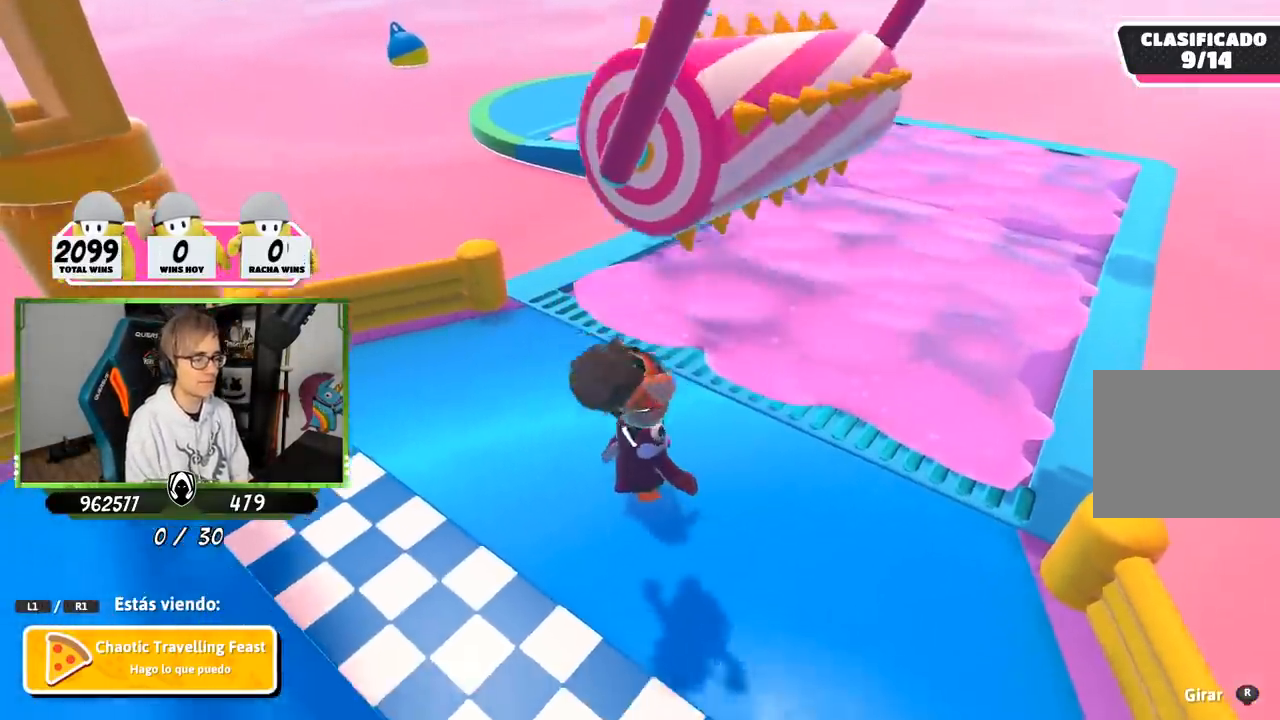
{"buttons": [], "left_stick": "center", "right_stick": "up-left", "events": [[483, "right_stick", "up-left"]]}
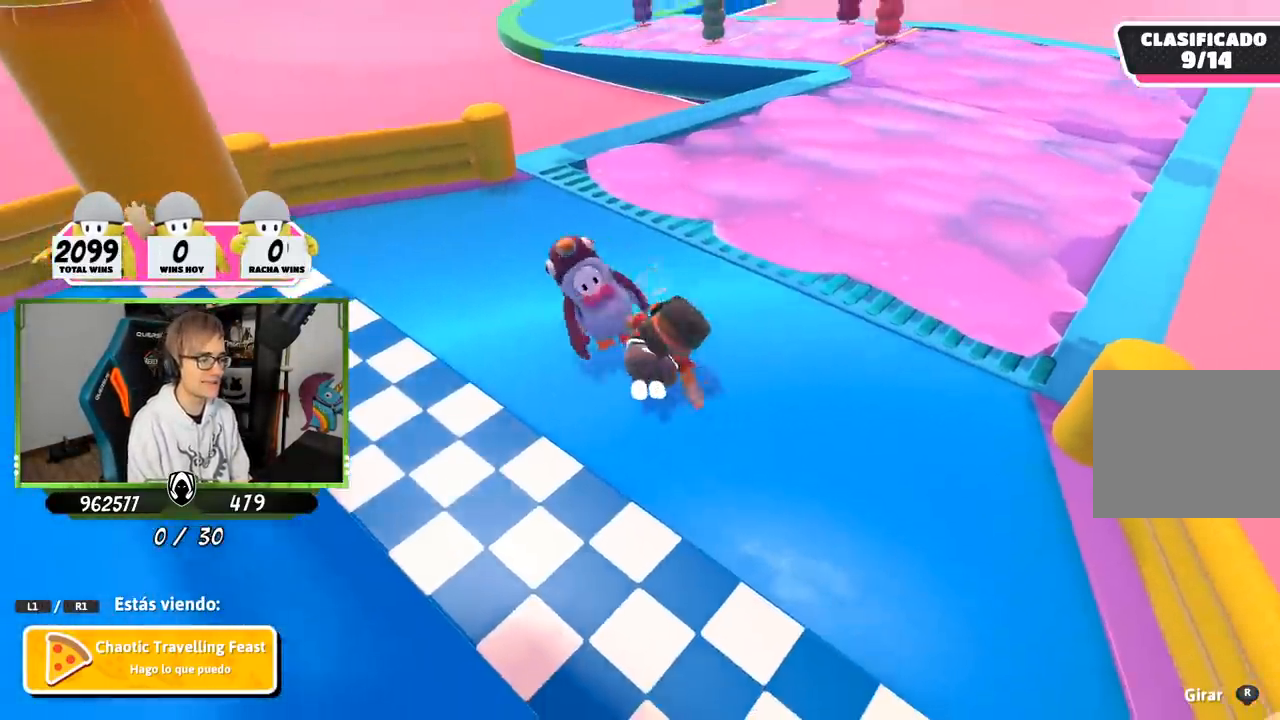
{"buttons": [], "left_stick": "center", "right_stick": "center", "events": [[150, "right_stick", "center"]]}
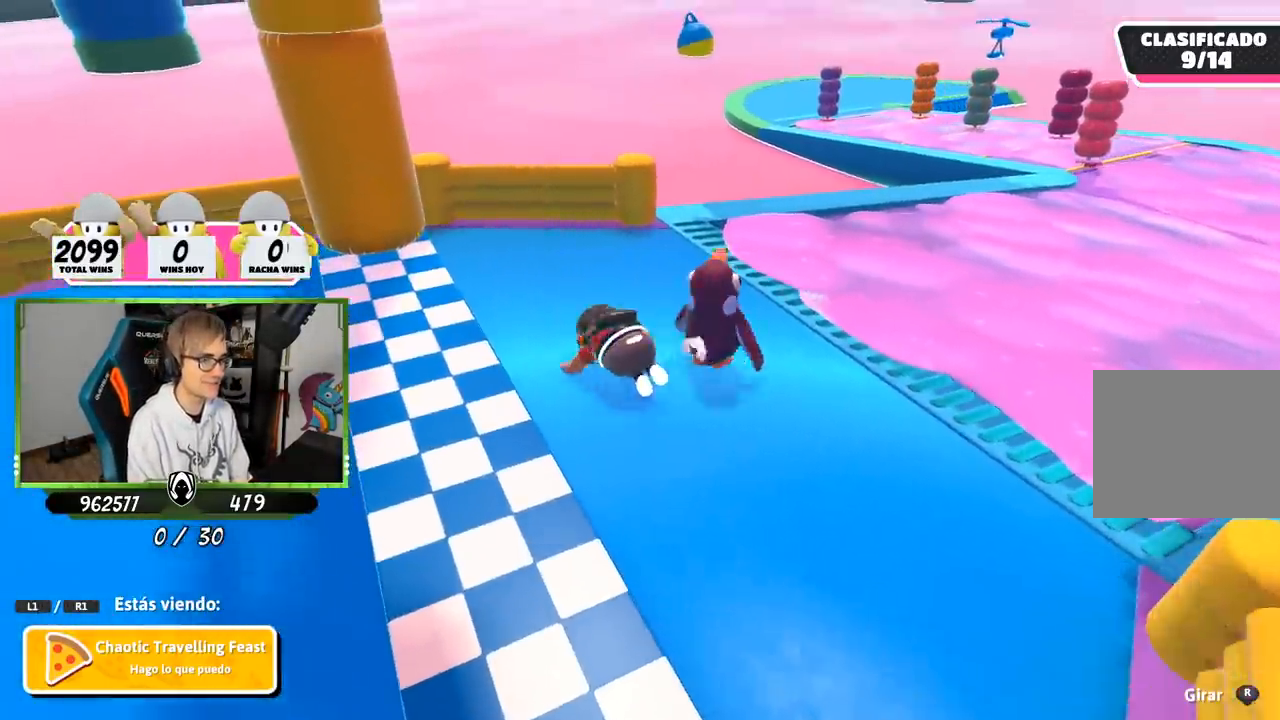
{"buttons": [], "left_stick": "center", "right_stick": "center", "events": []}
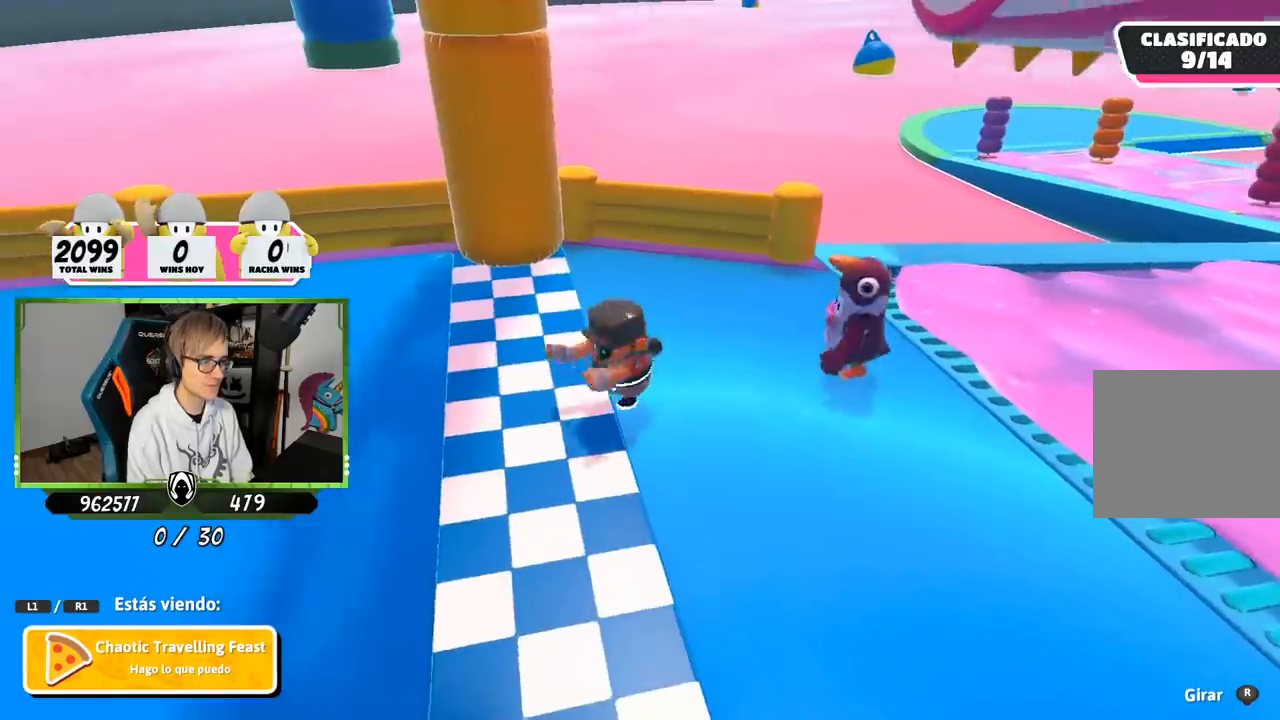
{"buttons": [], "left_stick": "center", "right_stick": "down-right", "events": [[217, "right_stick", "down-right"]]}
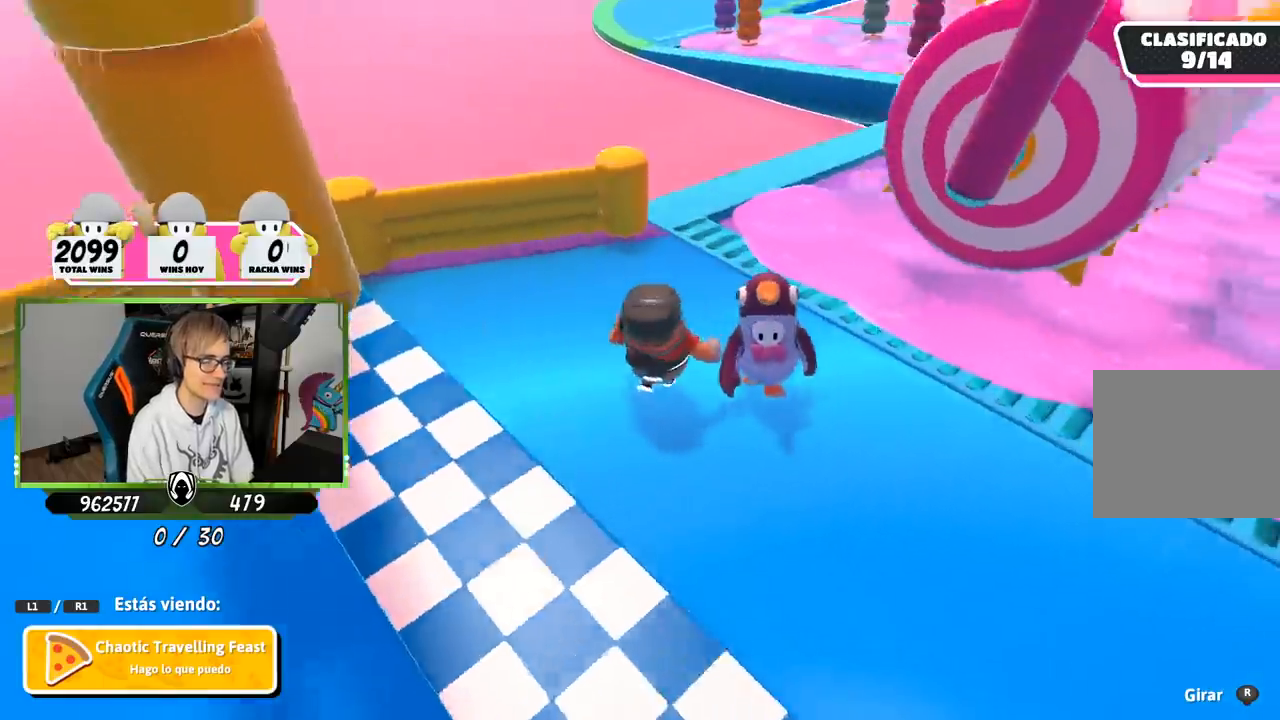
{"buttons": [], "left_stick": "center", "right_stick": "center", "events": [[33, "right_stick", "right"], [150, "right_stick", "up-right"], [417, "right_stick", "center"]]}
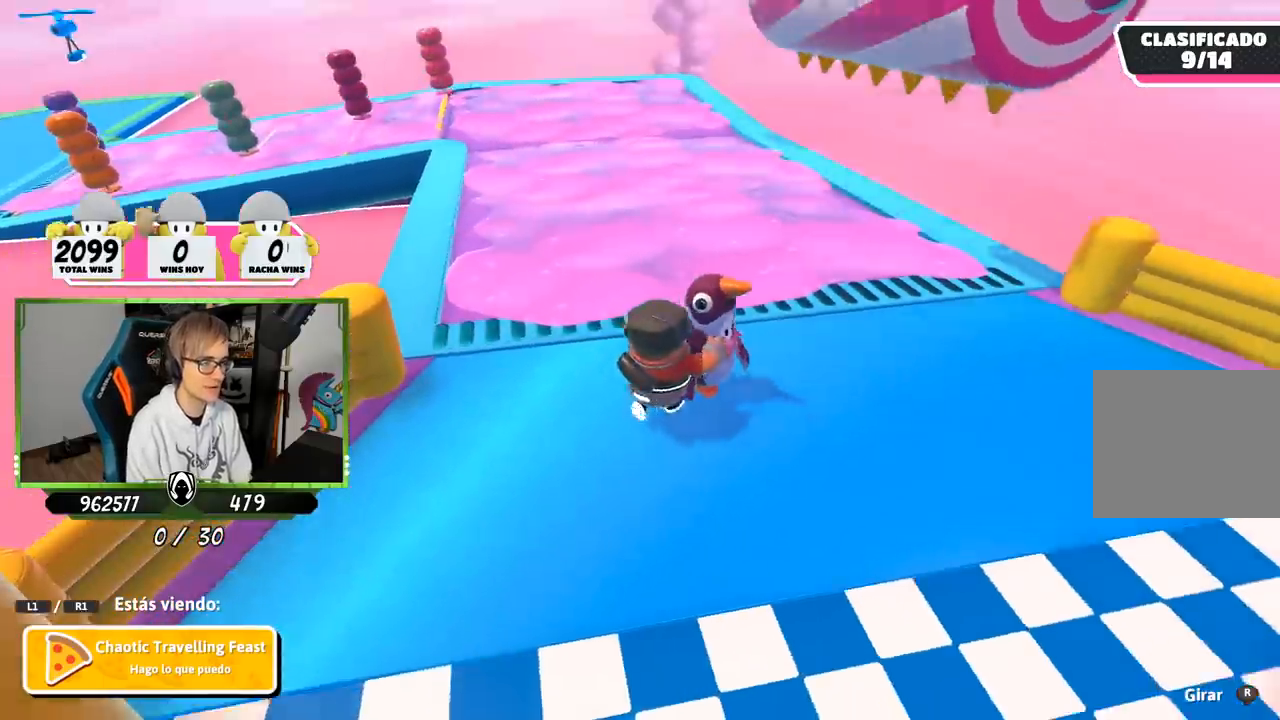
{"buttons": [], "left_stick": "center", "right_stick": "center", "events": []}
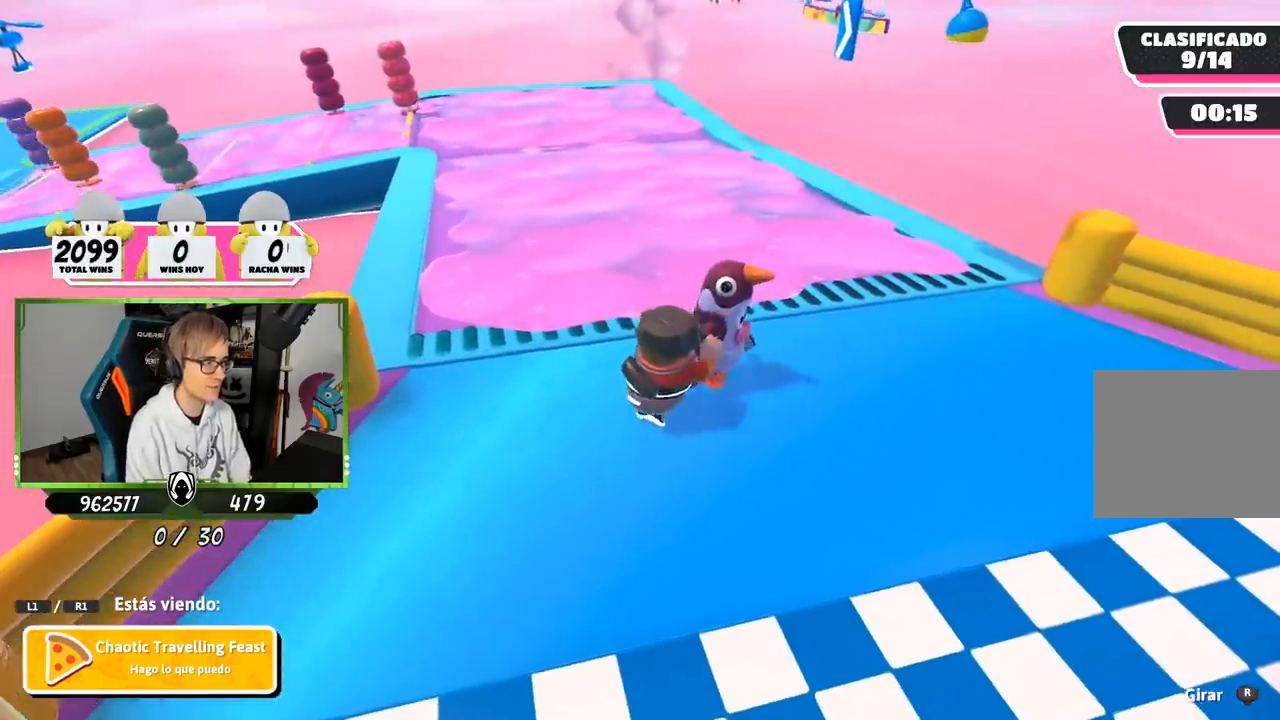
{"buttons": [], "left_stick": "center", "right_stick": "center", "events": [[83, "right_stick", "left"], [283, "right_stick", "center"]]}
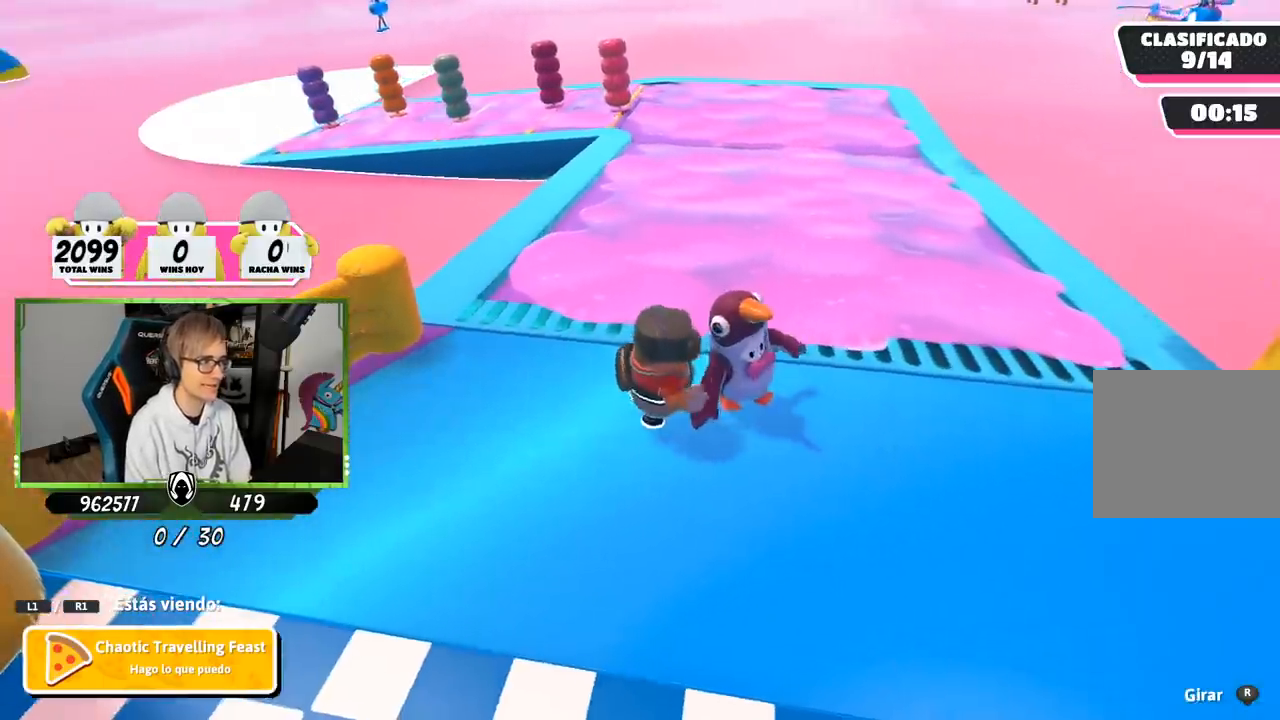
{"buttons": [], "left_stick": "center", "right_stick": "center", "events": []}
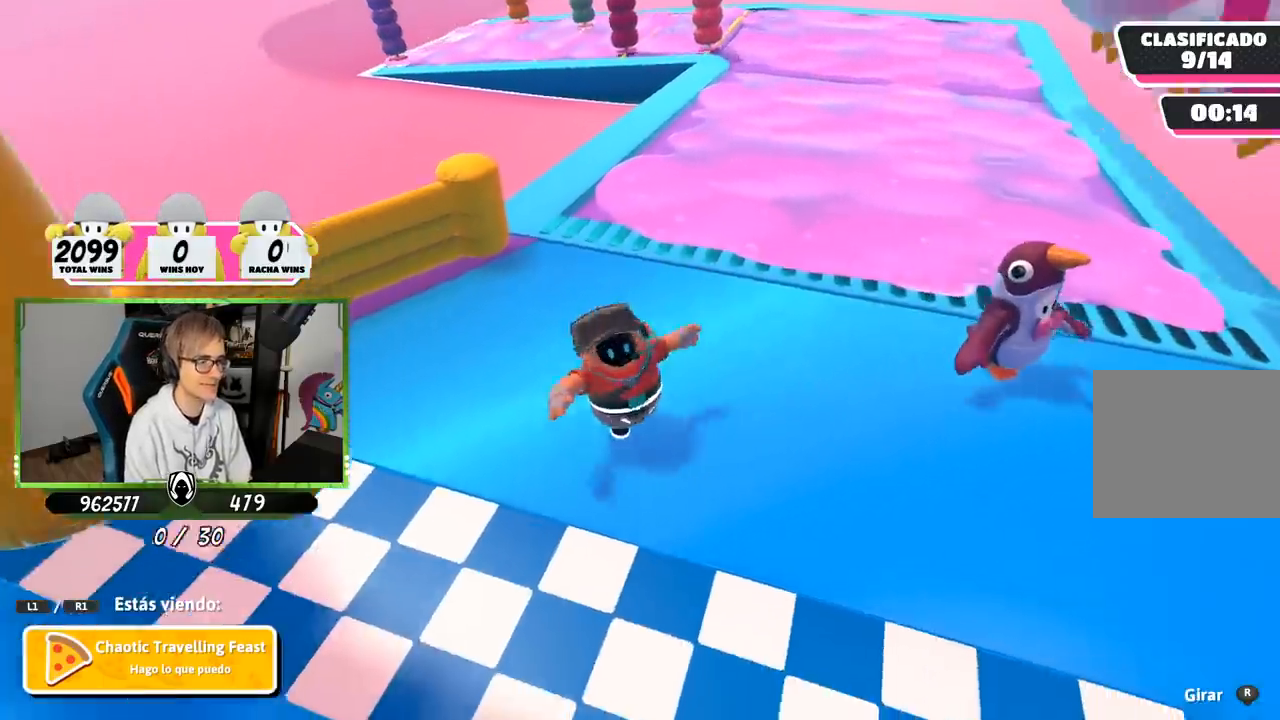
{"buttons": [], "left_stick": "center", "right_stick": "center", "events": [[183, "right_stick", "right"], [417, "right_stick", "center"]]}
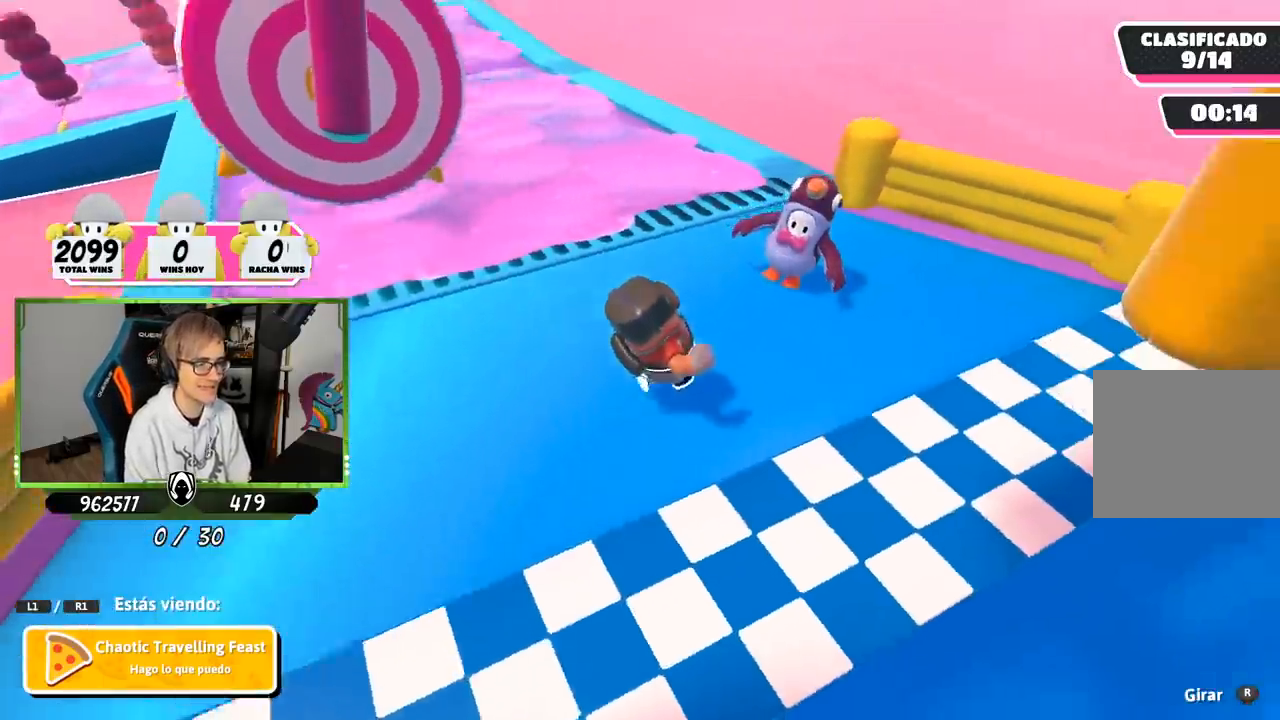
{"buttons": [], "left_stick": "center", "right_stick": "left", "events": [[450, "right_stick", "left"]]}
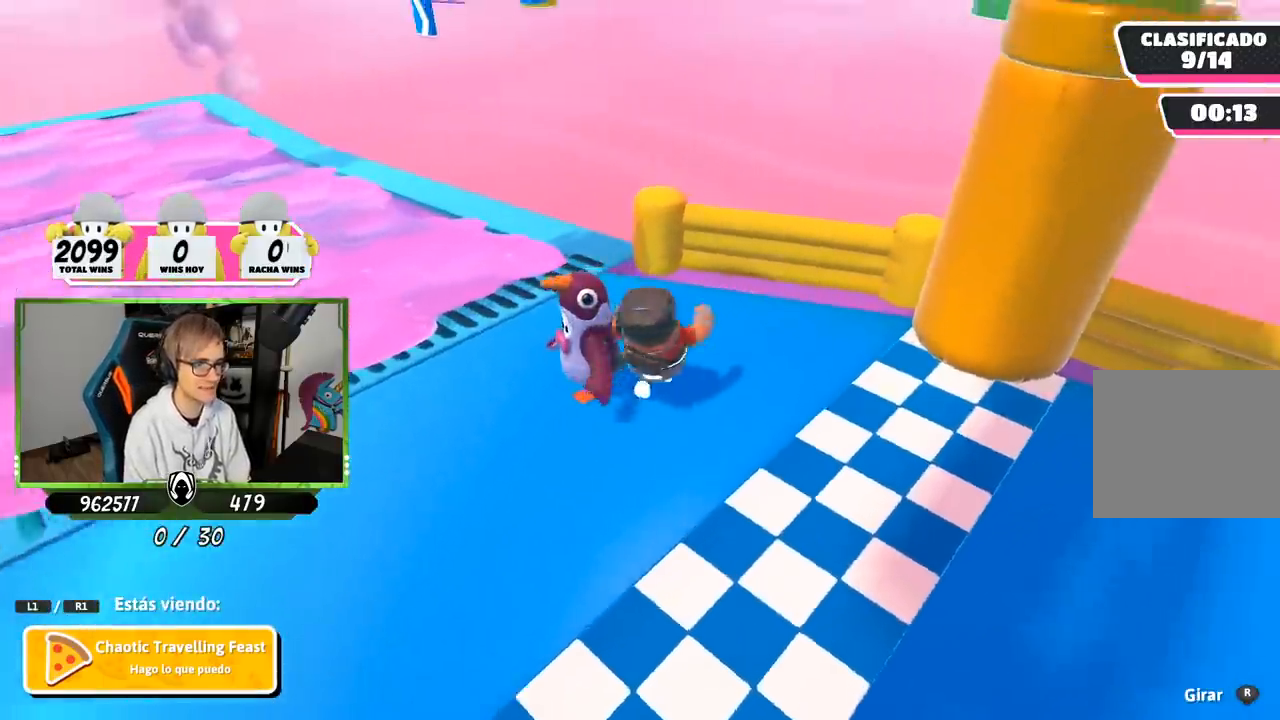
{"buttons": [], "left_stick": "center", "right_stick": "left", "events": [[250, "right_stick", "center"], [350, "right_stick", "left"]]}
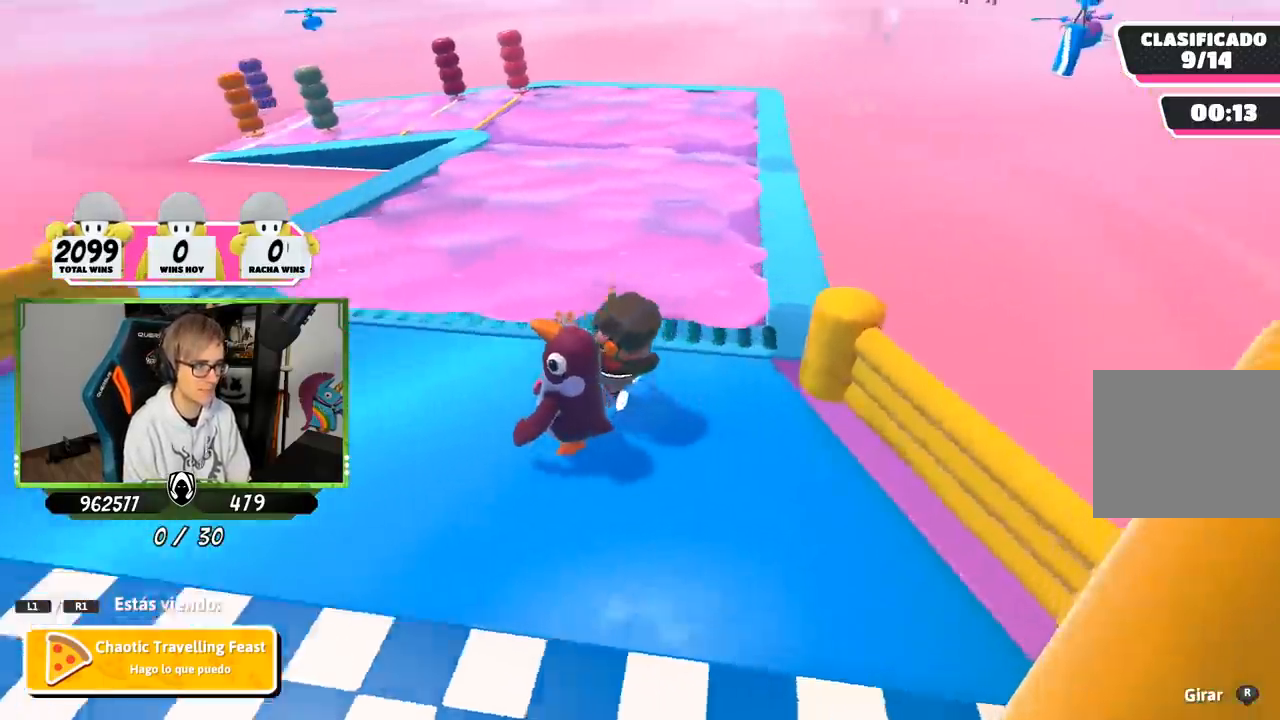
{"buttons": [], "left_stick": "center", "right_stick": "center", "events": [[83, "right_stick", "center"]]}
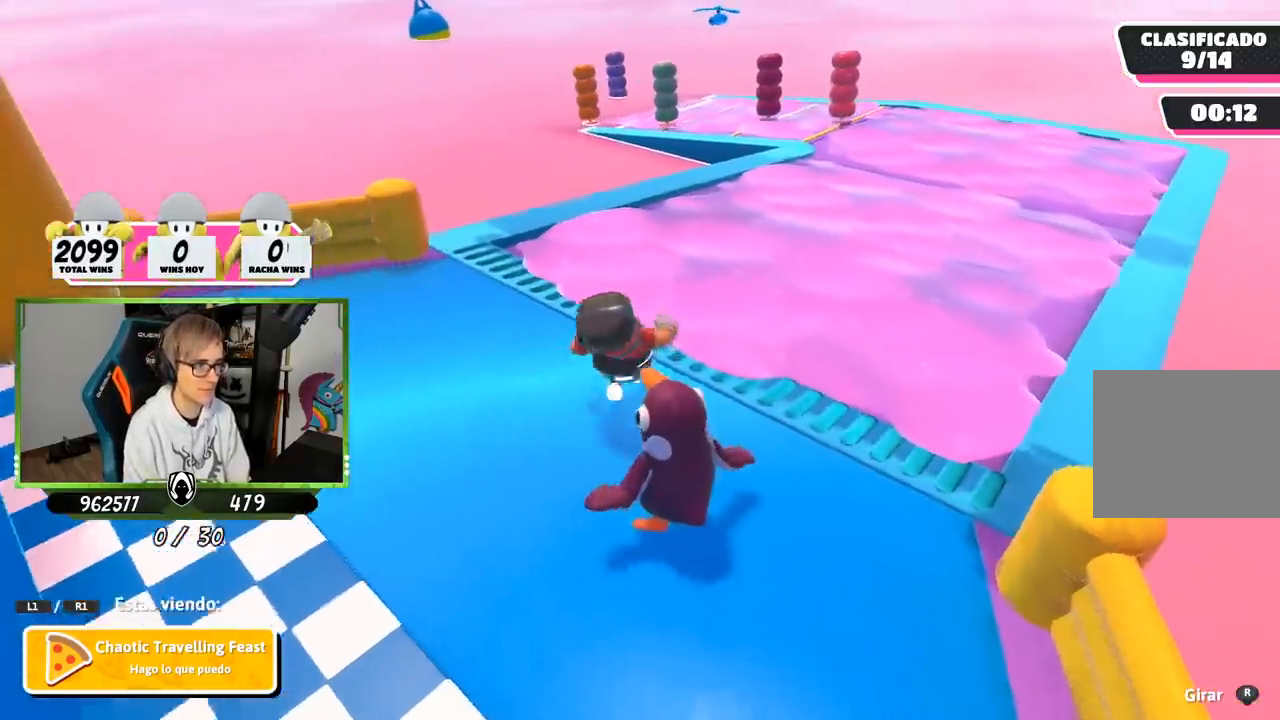
{"buttons": [], "left_stick": "center", "right_stick": "center", "events": [[83, "right_stick", "up-right"], [250, "right_stick", "center"]]}
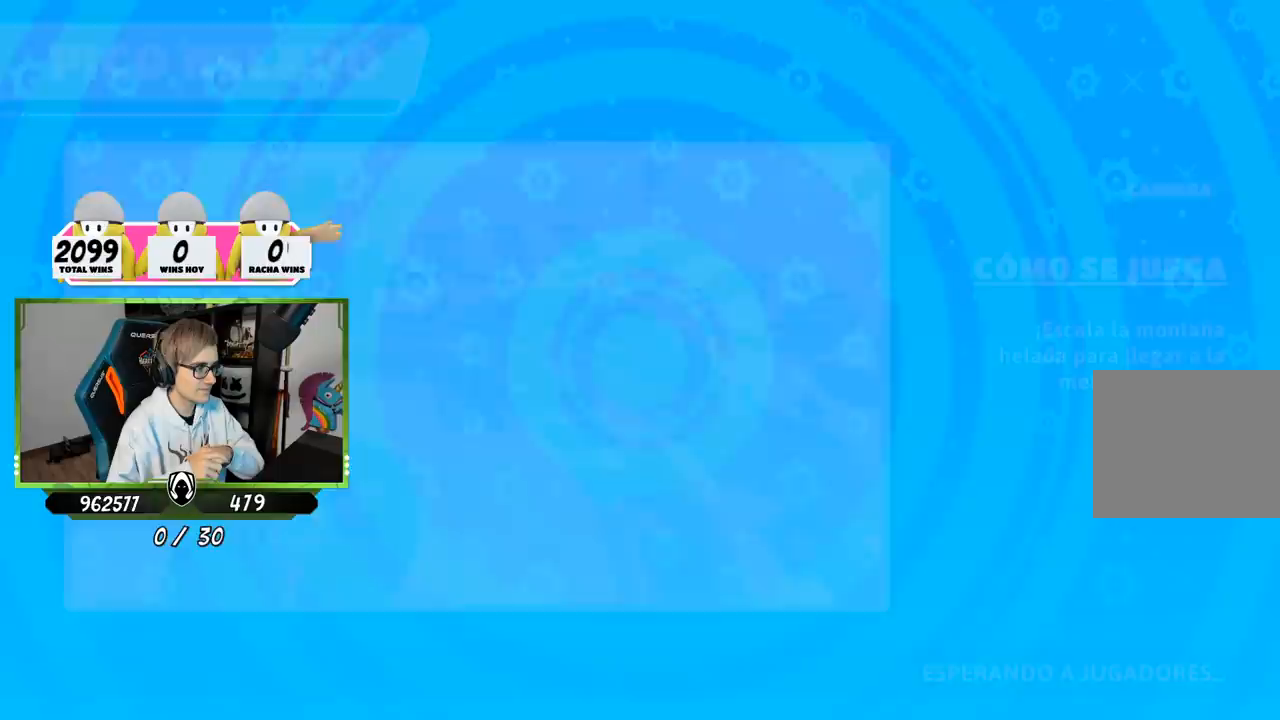
{"buttons": [], "left_stick": "center", "right_stick": "center", "events": []}
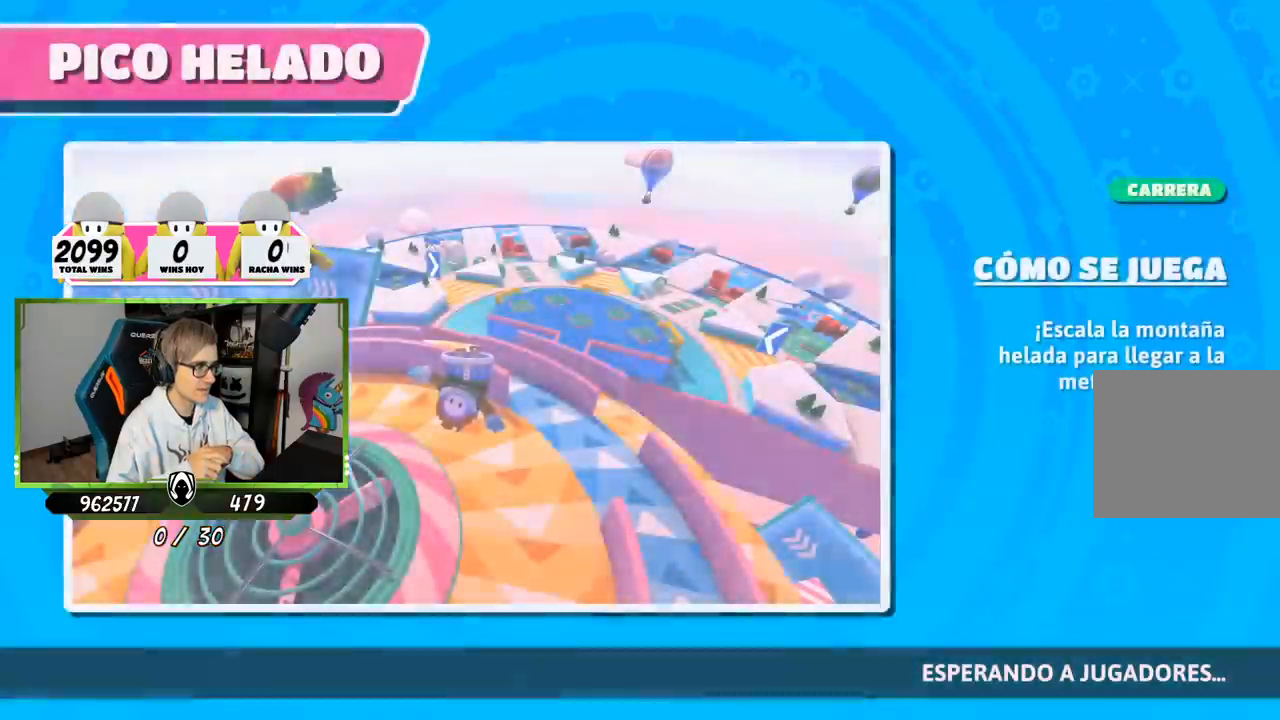
{"buttons": [], "left_stick": "center", "right_stick": "center", "events": []}
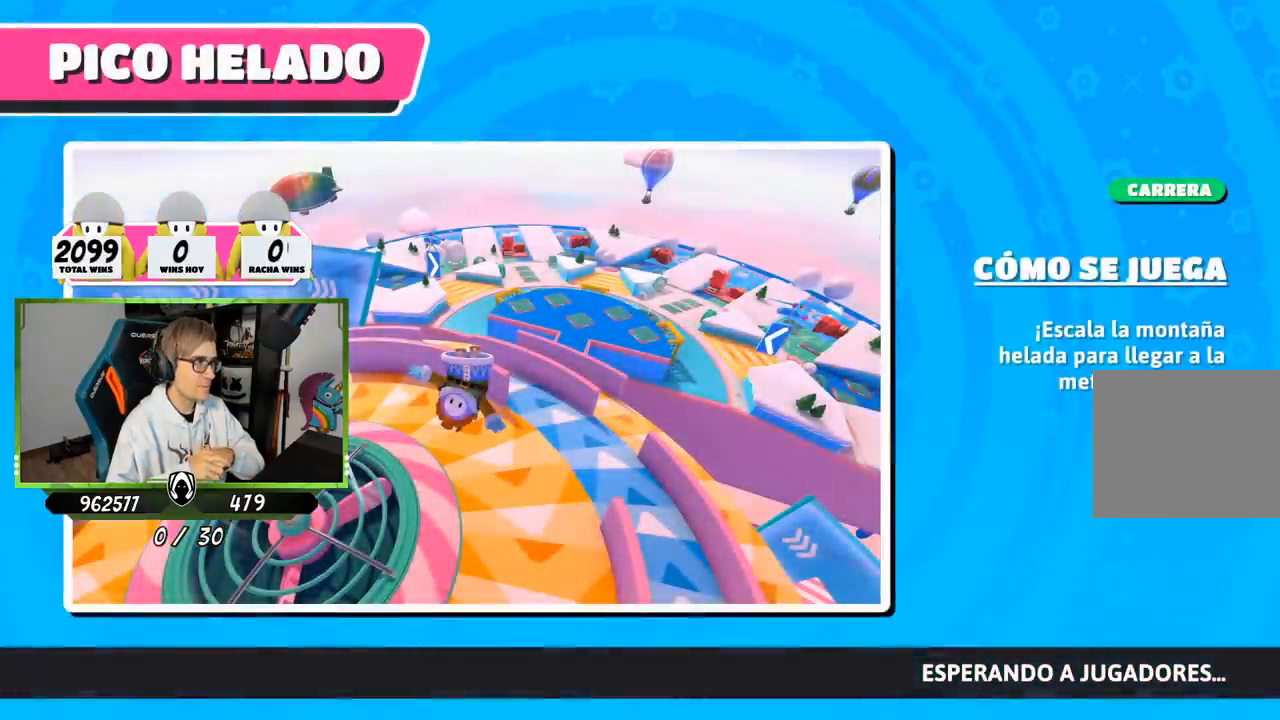
{"buttons": [], "left_stick": "center", "right_stick": "center", "events": []}
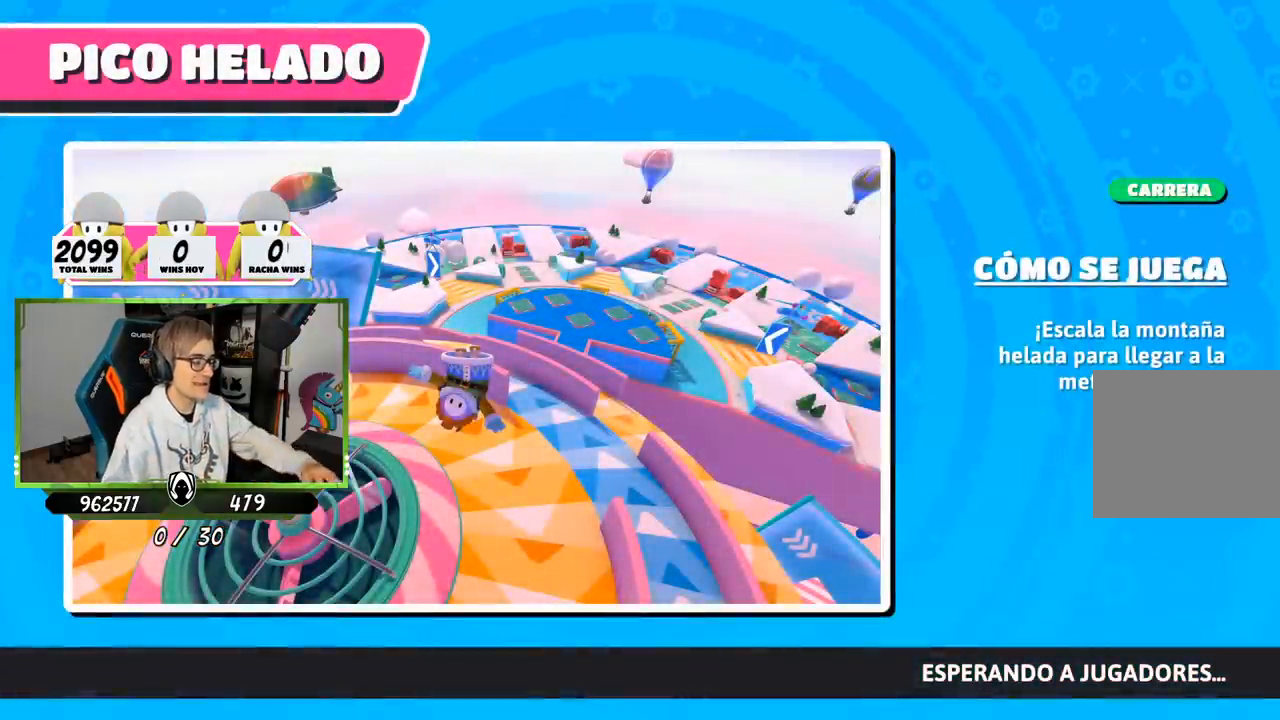
{"buttons": [], "left_stick": "center", "right_stick": "center", "events": []}
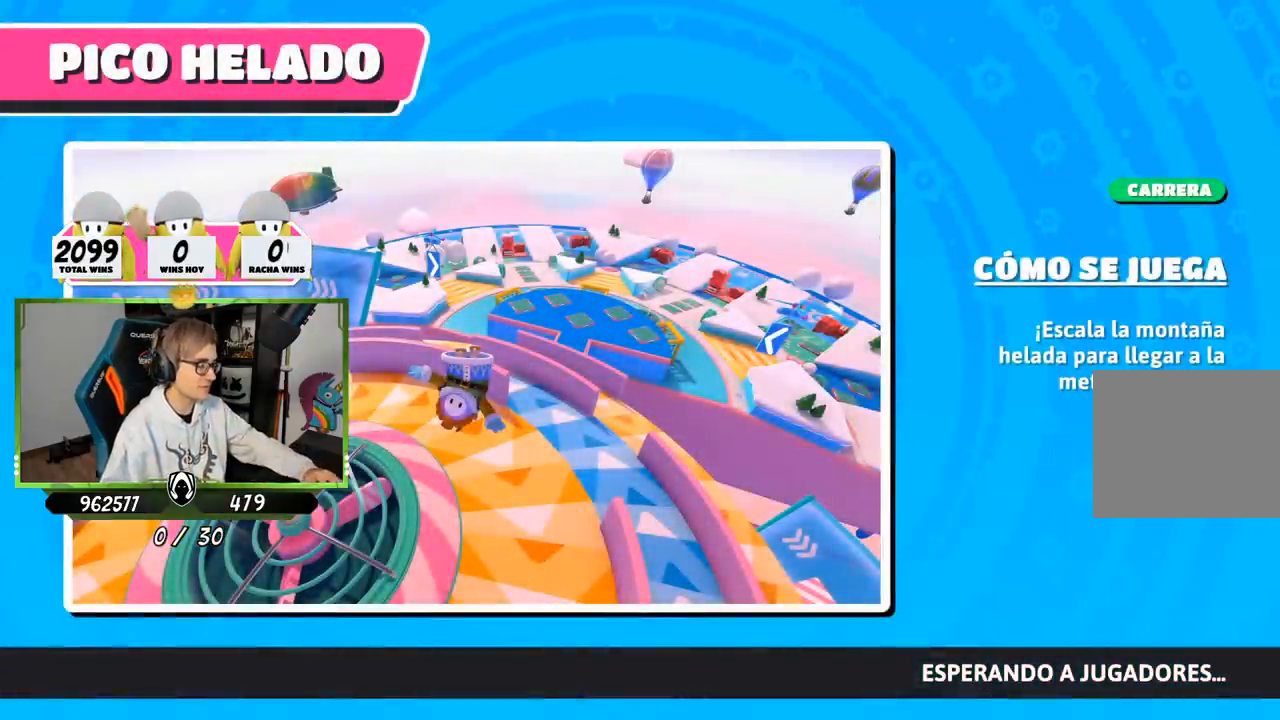
{"buttons": [], "left_stick": "center", "right_stick": "center", "events": []}
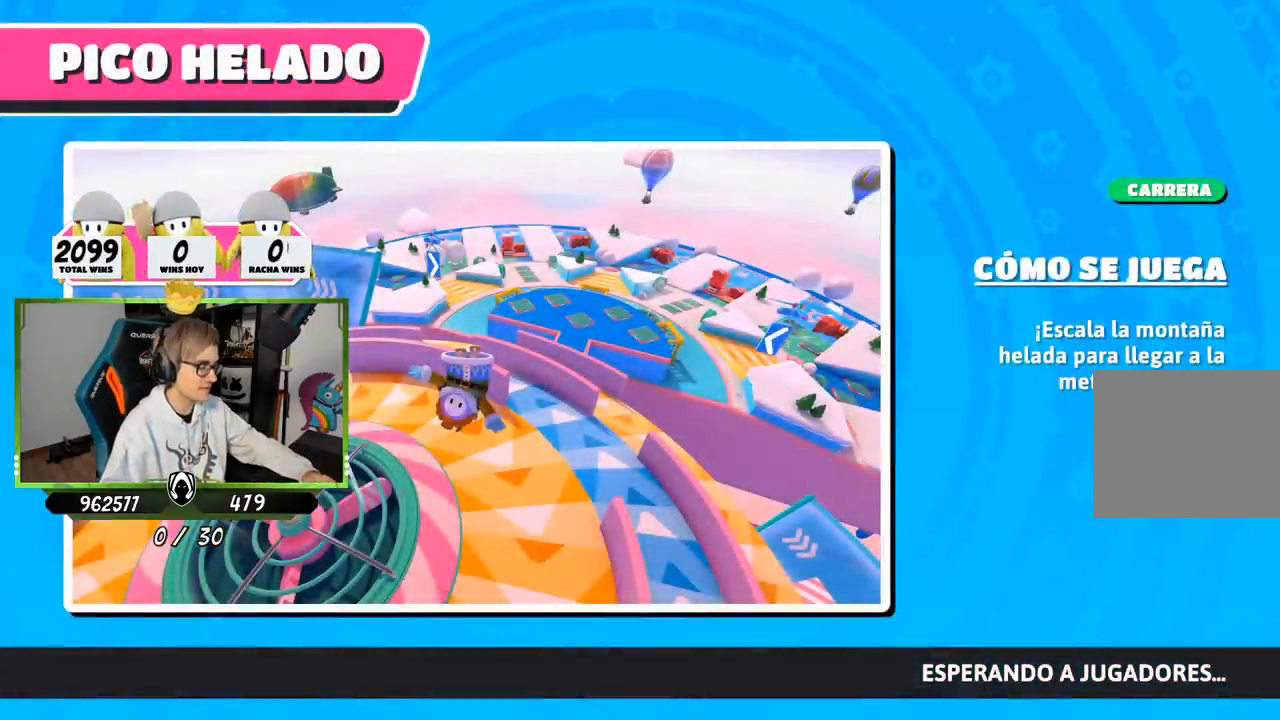
{"buttons": [], "left_stick": "up-right", "right_stick": "center", "events": [[283, "right_stick", "right"], [383, "left_stick", "up-right"], [450, "right_stick", "center"]]}
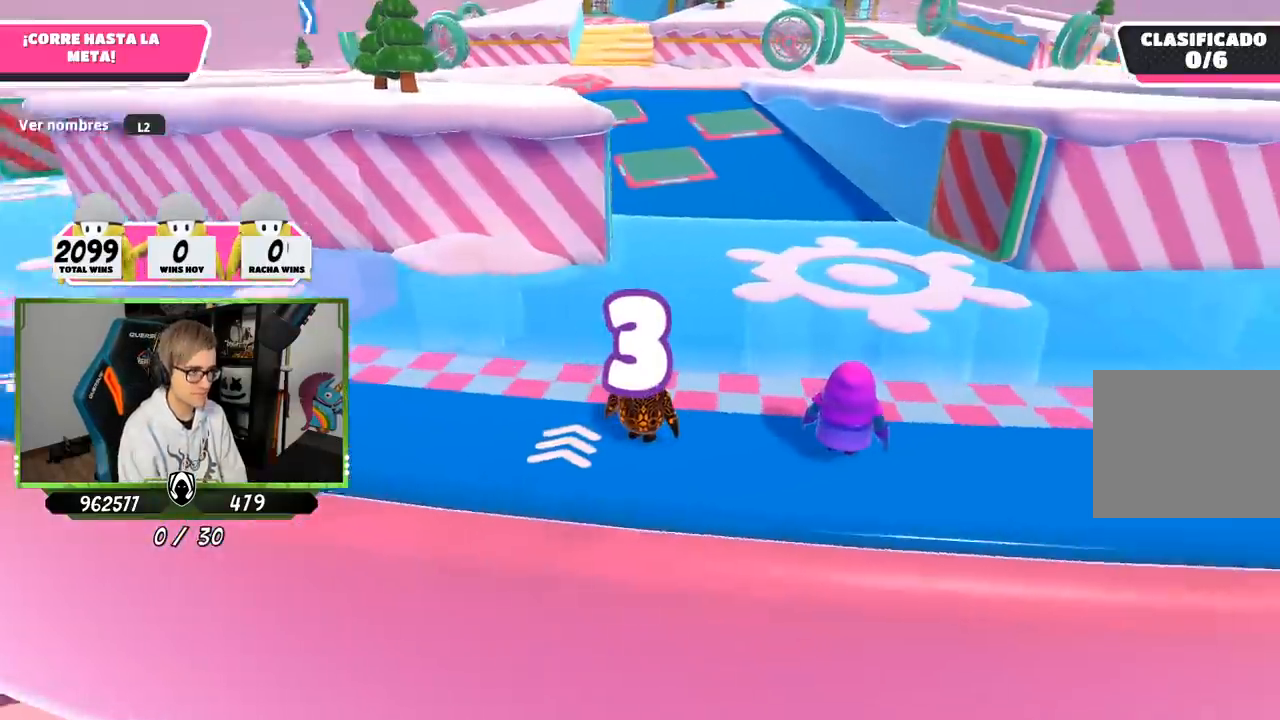
{"buttons": [], "left_stick": "up", "right_stick": "center", "events": [[83, "left_stick", "up"], [250, "right_stick", "up-right"], [417, "right_stick", "center"]]}
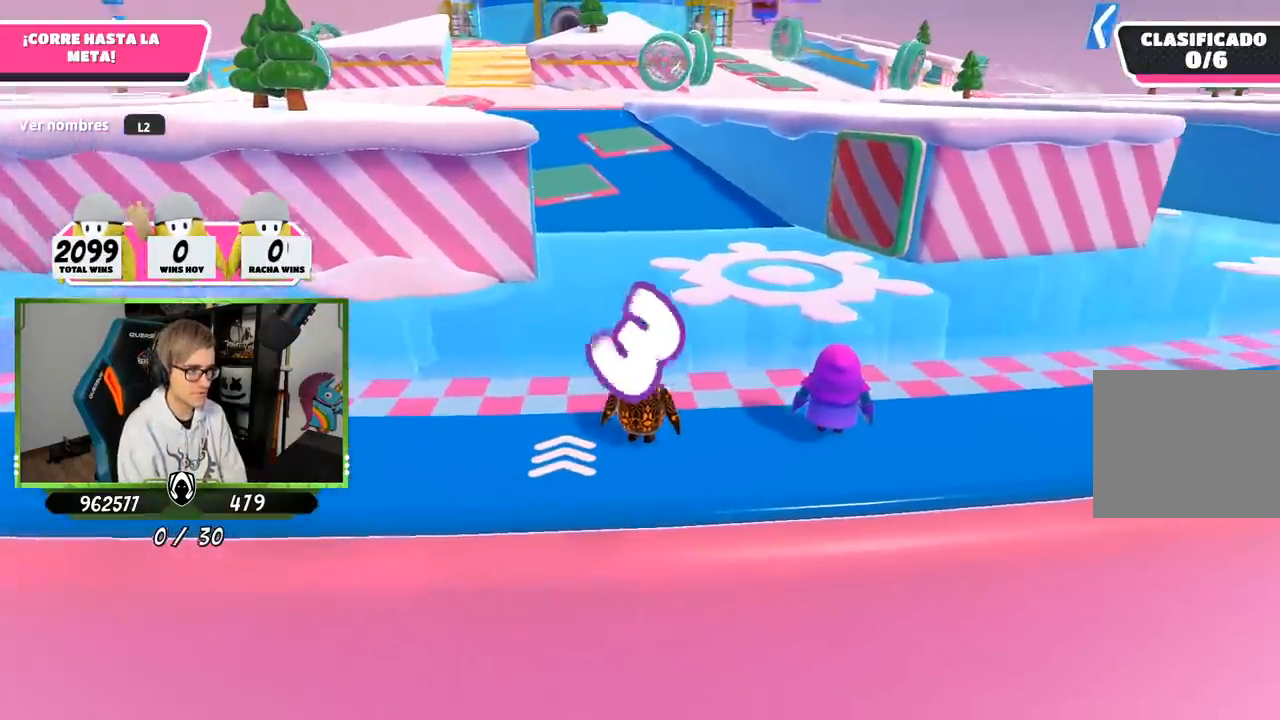
{"buttons": [], "left_stick": "up", "right_stick": "center", "events": [[17, "L2", "down"], [183, "L2", "up"], [317, "L2", "down"], [450, "L2", "up"]]}
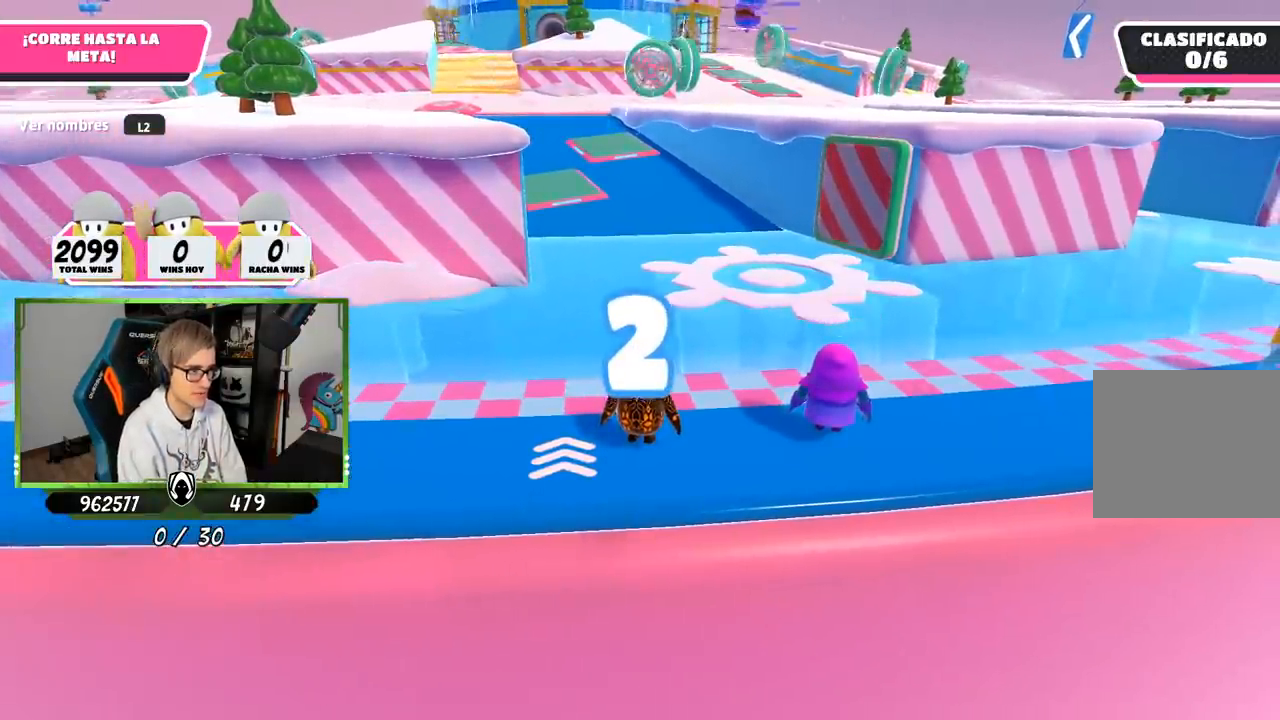
{"buttons": ["L2"], "left_stick": "up", "right_stick": "center", "events": [[83, "L2", "down"], [250, "L2", "up"], [450, "L2", "down"]]}
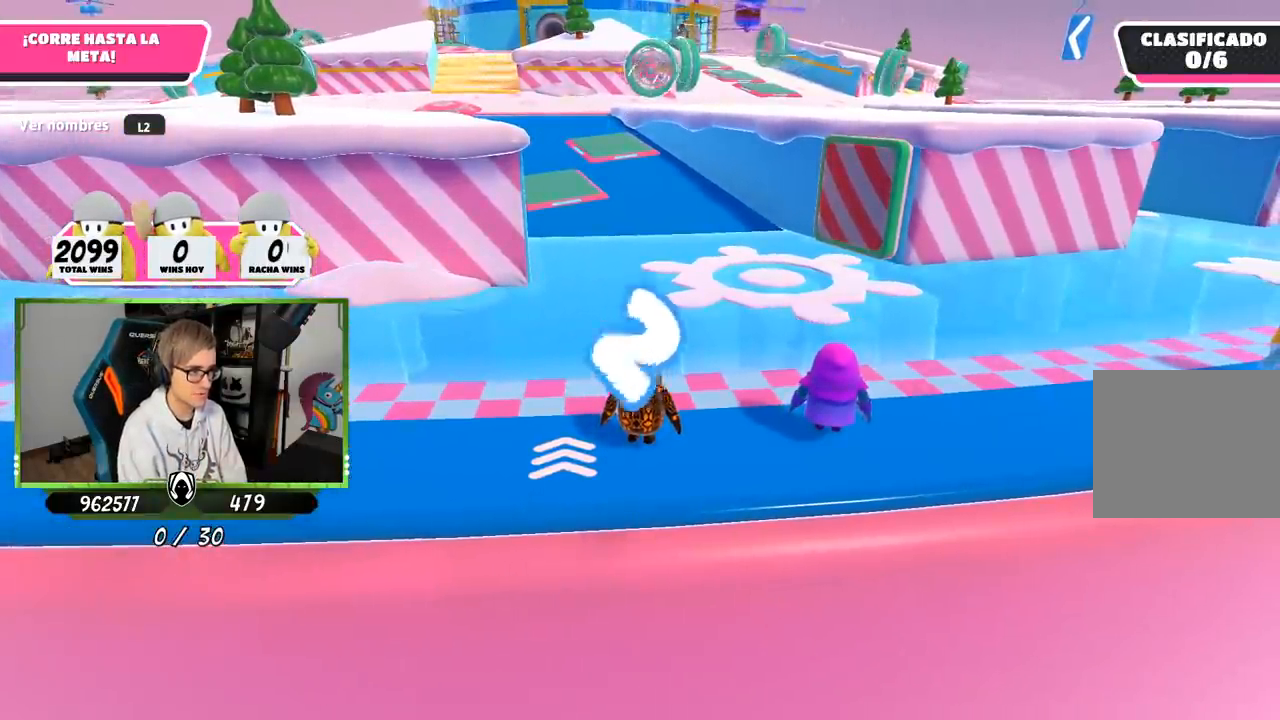
{"buttons": [], "left_stick": "up", "right_stick": "center", "events": [[150, "L2", "up"], [283, "L2", "down"], [450, "L2", "up"]]}
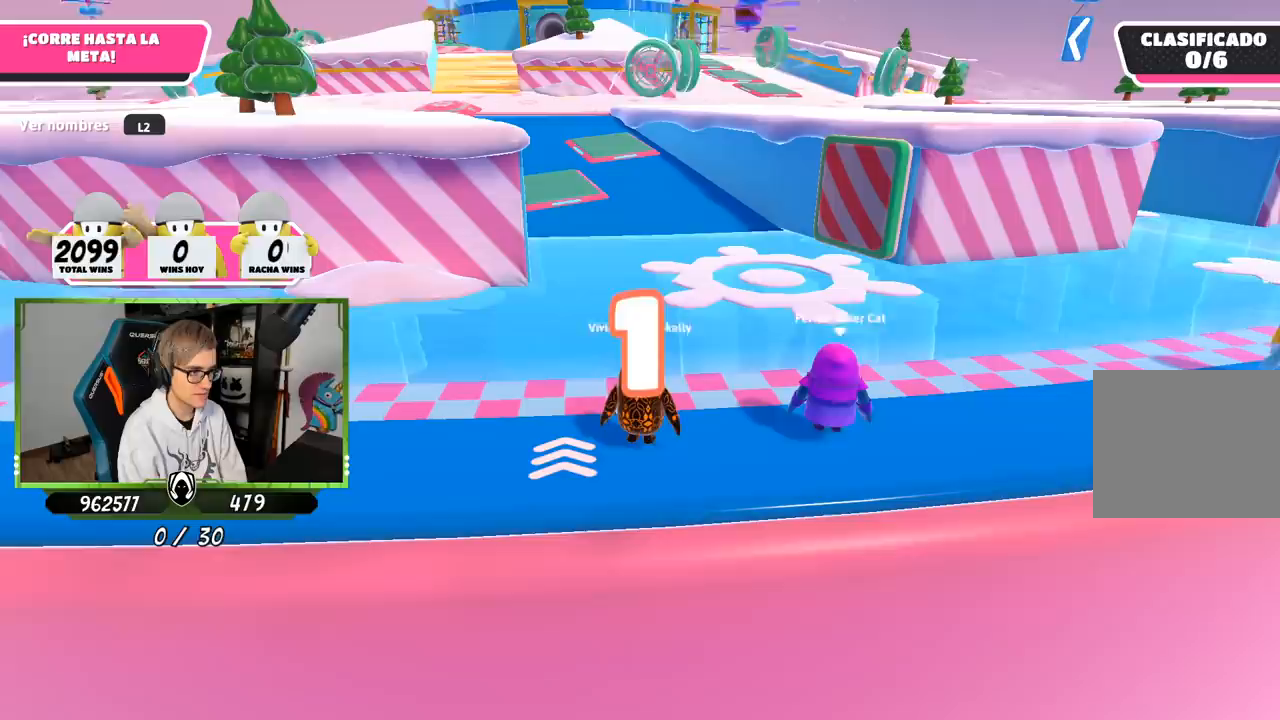
{"buttons": [], "left_stick": "up", "right_stick": "center", "events": [[17, "L2", "down"], [183, "L2", "up"]]}
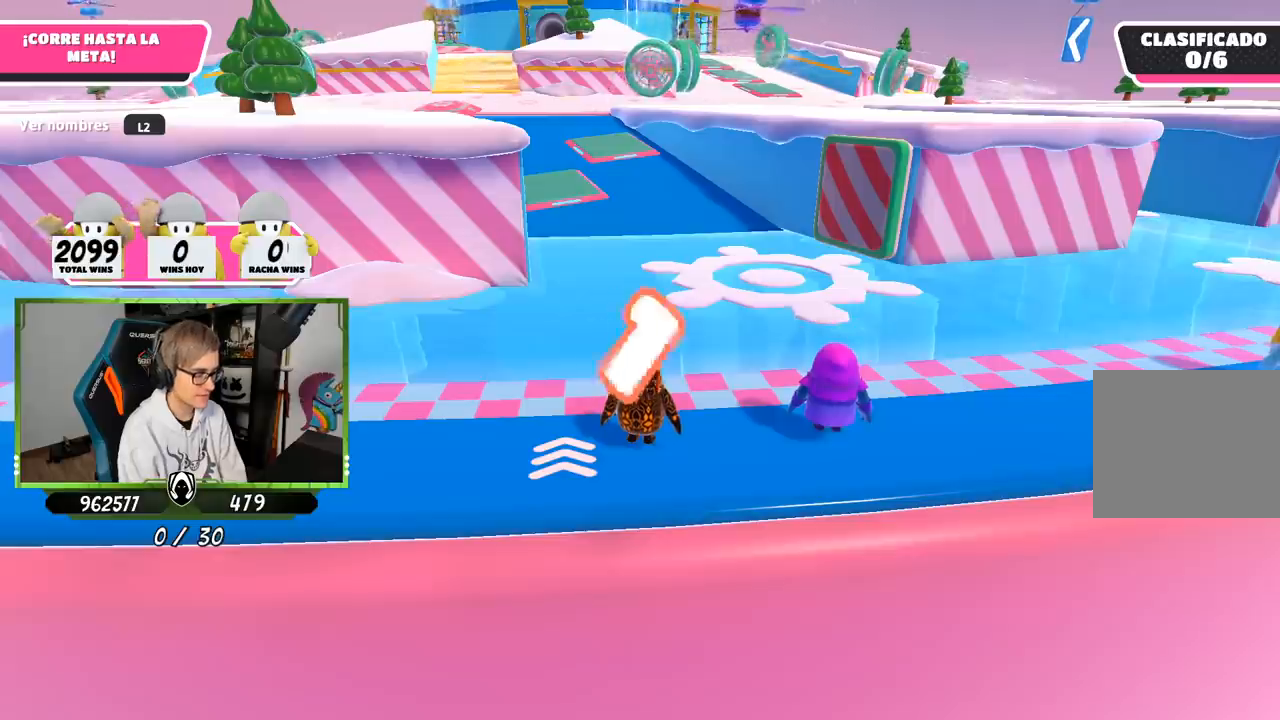
{"buttons": [], "left_stick": "up", "right_stick": "center", "events": []}
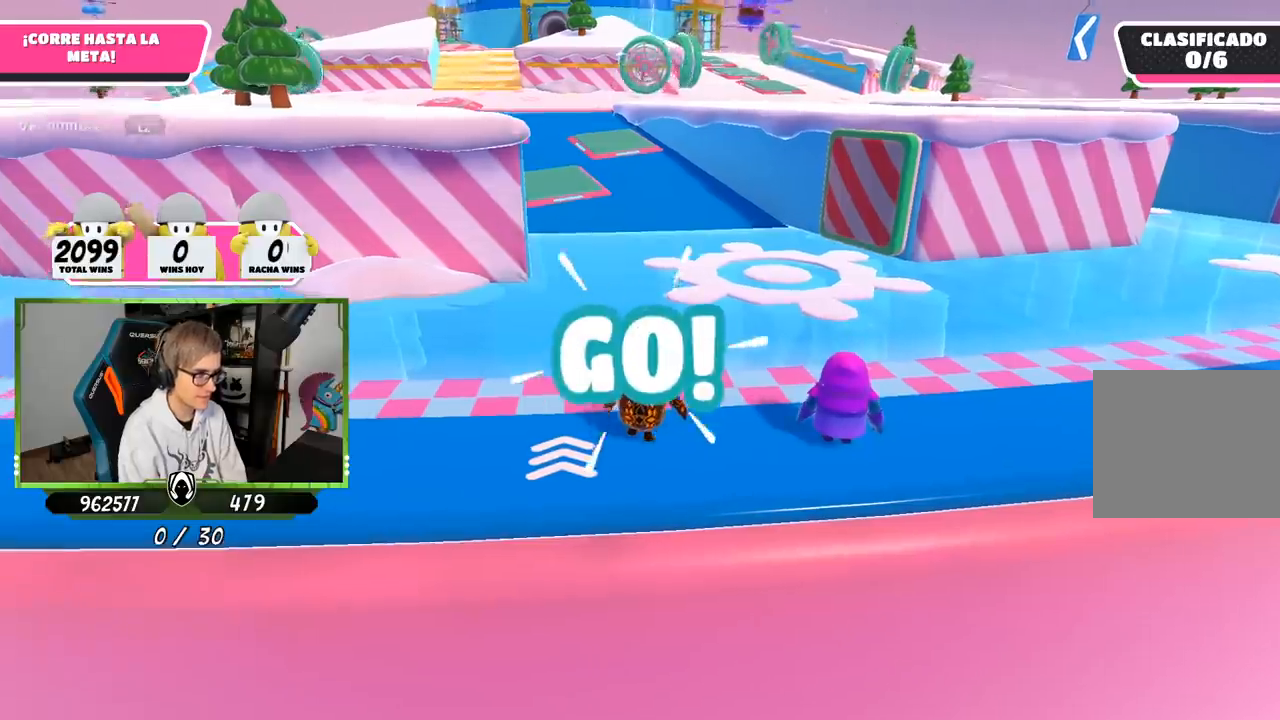
{"buttons": [], "left_stick": "up", "right_stick": "down", "events": [[217, "right_stick", "down"]]}
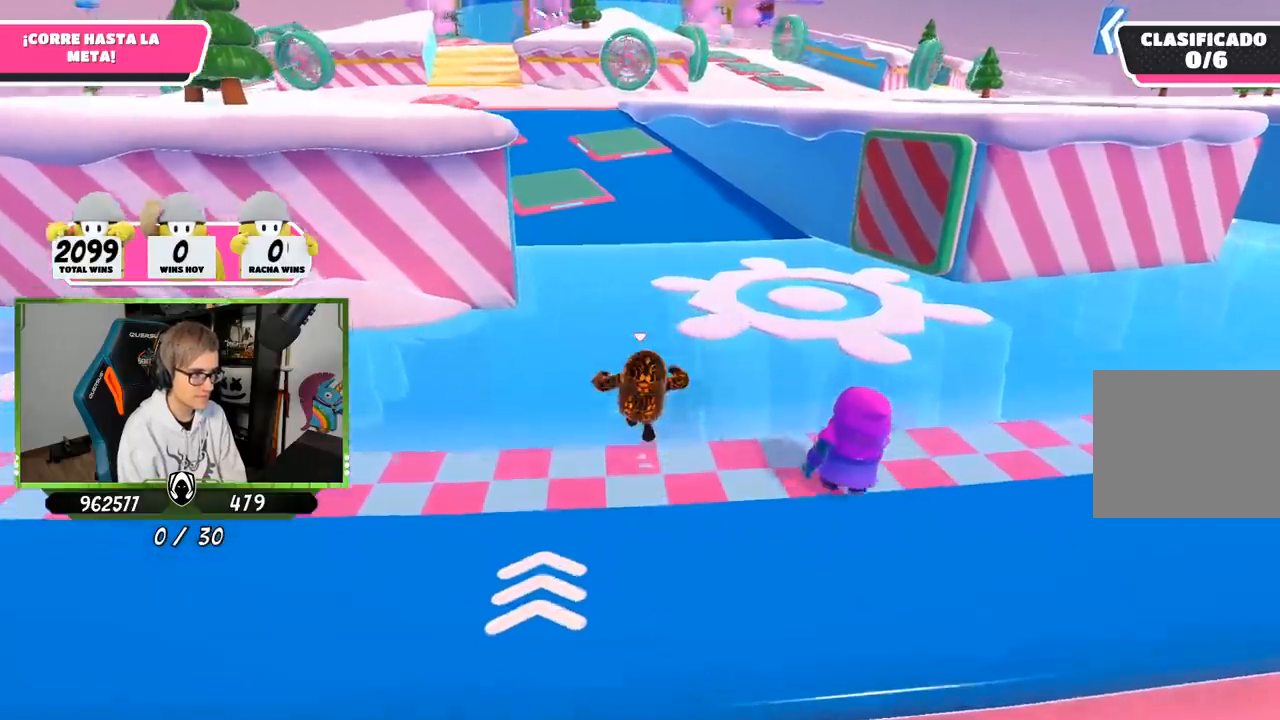
{"buttons": [], "left_stick": "up", "right_stick": "down", "events": []}
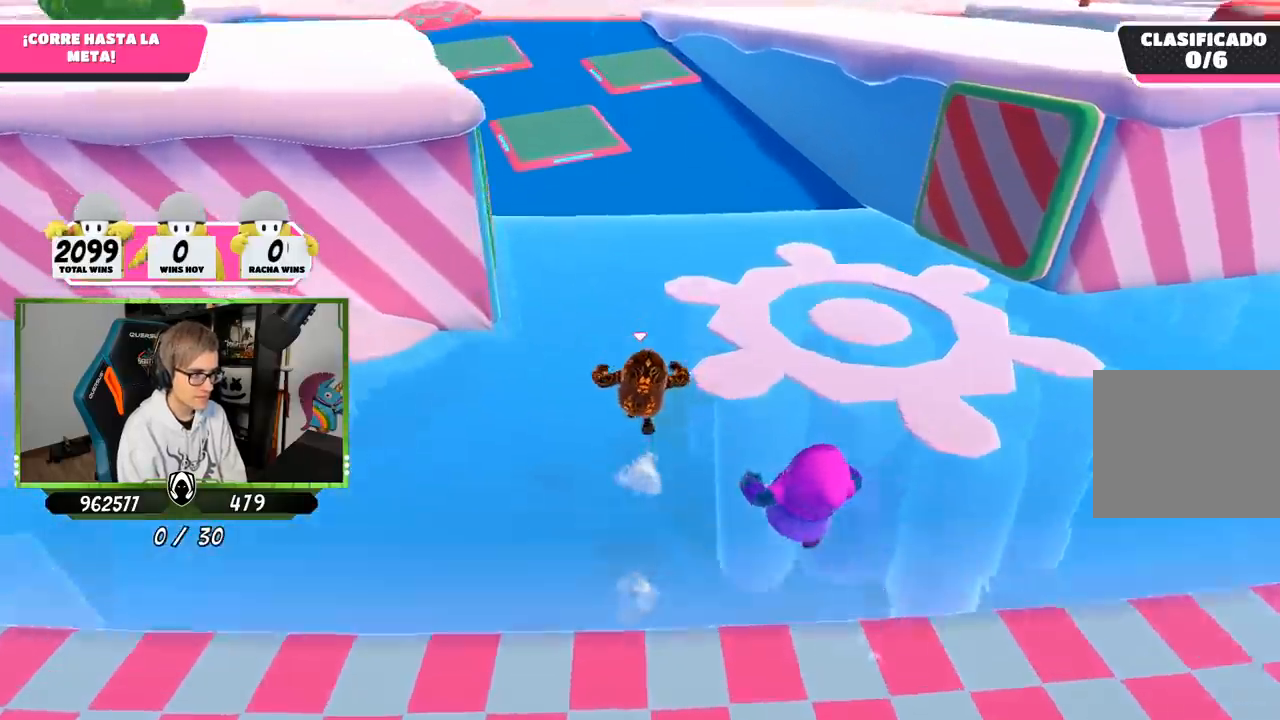
{"buttons": [], "left_stick": "up", "right_stick": "down", "events": [[150, "right_stick", "center"], [283, "right_stick", "down"]]}